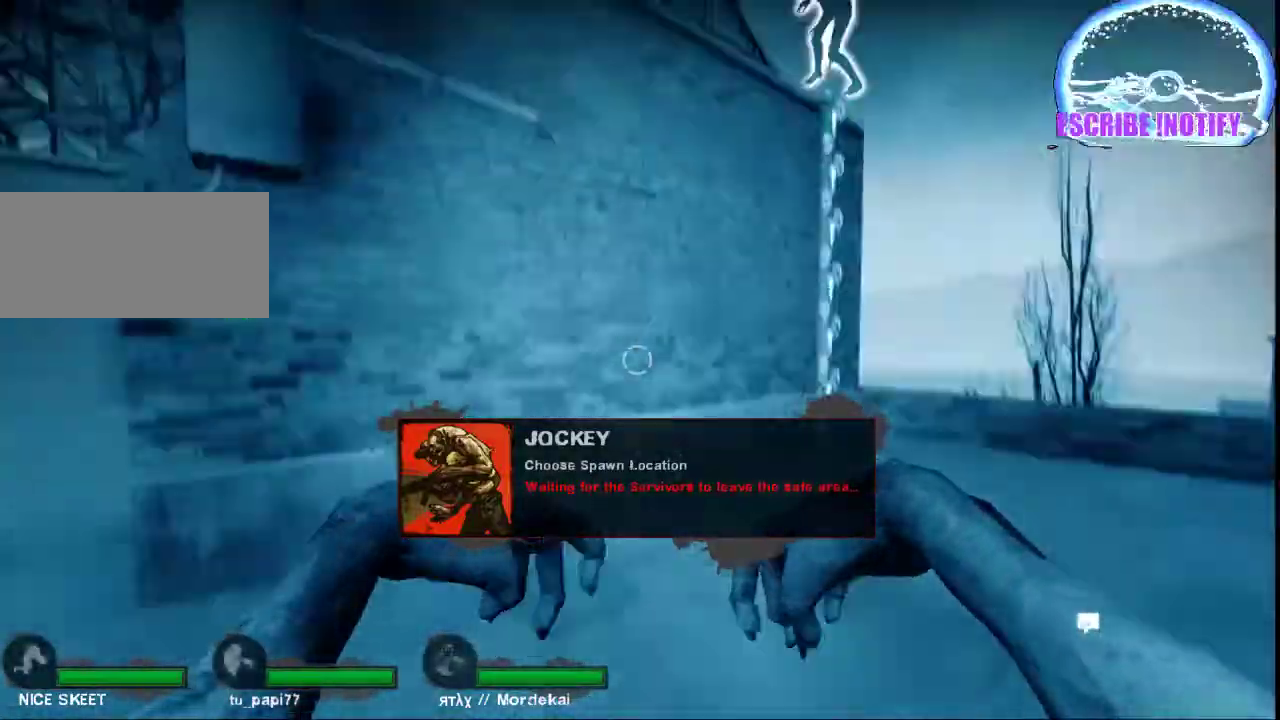
Gameplay with keyboard and mouse; each line is a JSON object with the keys and mouse buttons held at the frame after it. "events" lists presses ("down") and releases ("up") of "a", "ctrl", "d", "e", "f", "q", "r", "s", "shift", "space", "tab", "w", "mouse_left", "mouse_wheel", "mouse_right", "mouse_mb4" and "mouse_mb5" between this image and that frame as [ms after this image, input, new state], when the widget could be followed in between. "mouse_left", "mouse_wheel", "mouse_right", "mouse_mb4", "mouse_mb5" = the "left", "wheel", "right", "mb4", "mb5" buttons of the "mouse" list. No other keys are recorded. "wheel" means that the mouse wheel is clicked or scrolled. Not read: mouse_move.
{"keys": ["s"], "mouse": [], "events": [[200, "s", "down"]]}
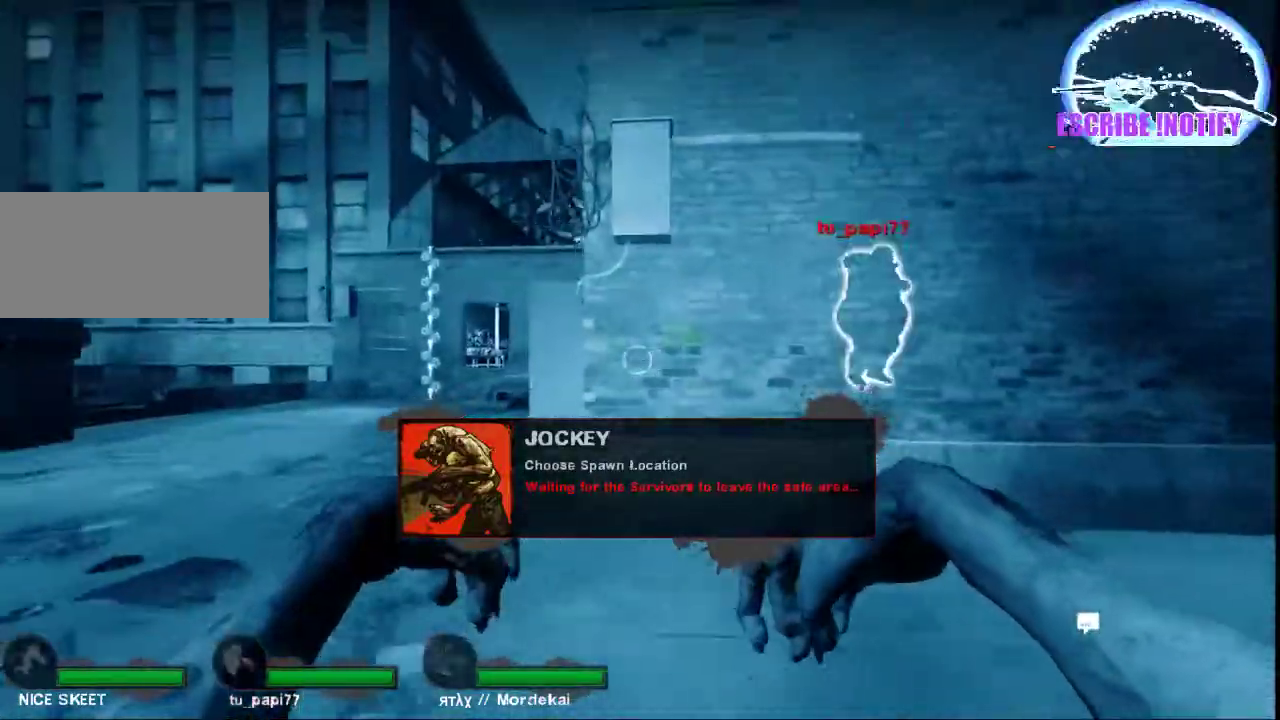
{"keys": [], "mouse": [], "events": [[367, "s", "up"]]}
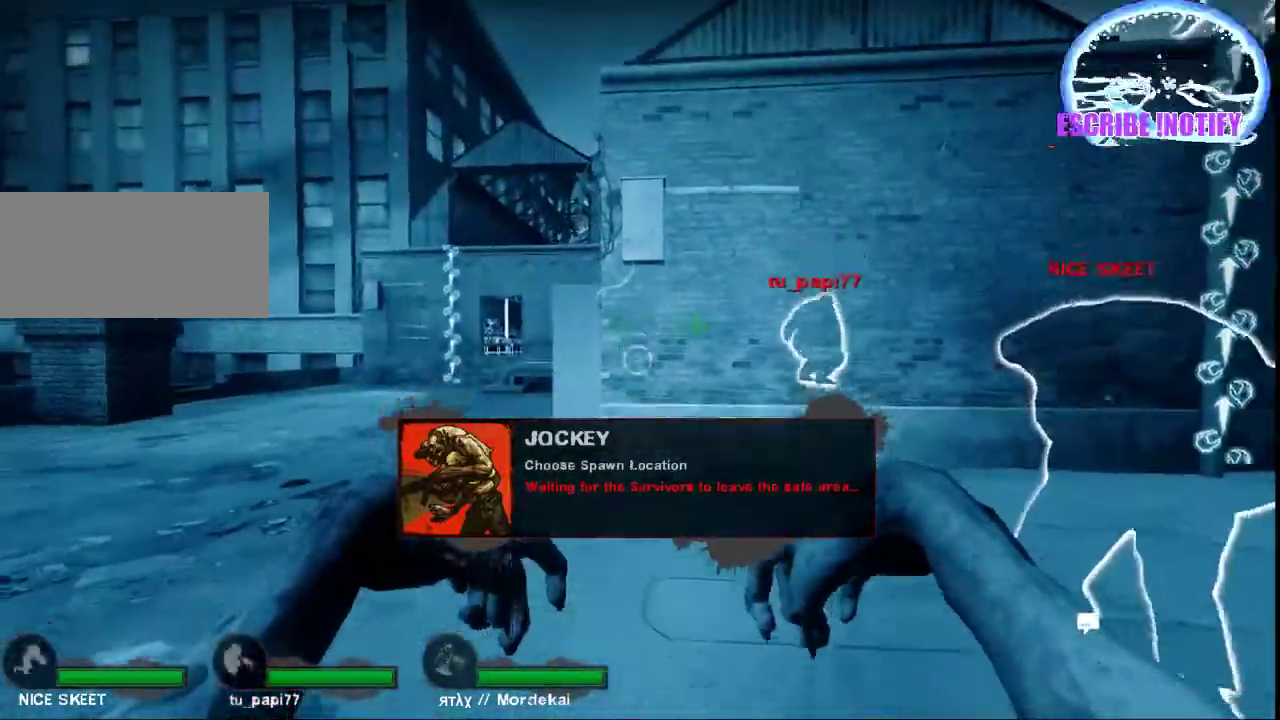
{"keys": ["w"], "mouse": [], "events": [[133, "a", "down"], [267, "w", "down"], [467, "a", "up"]]}
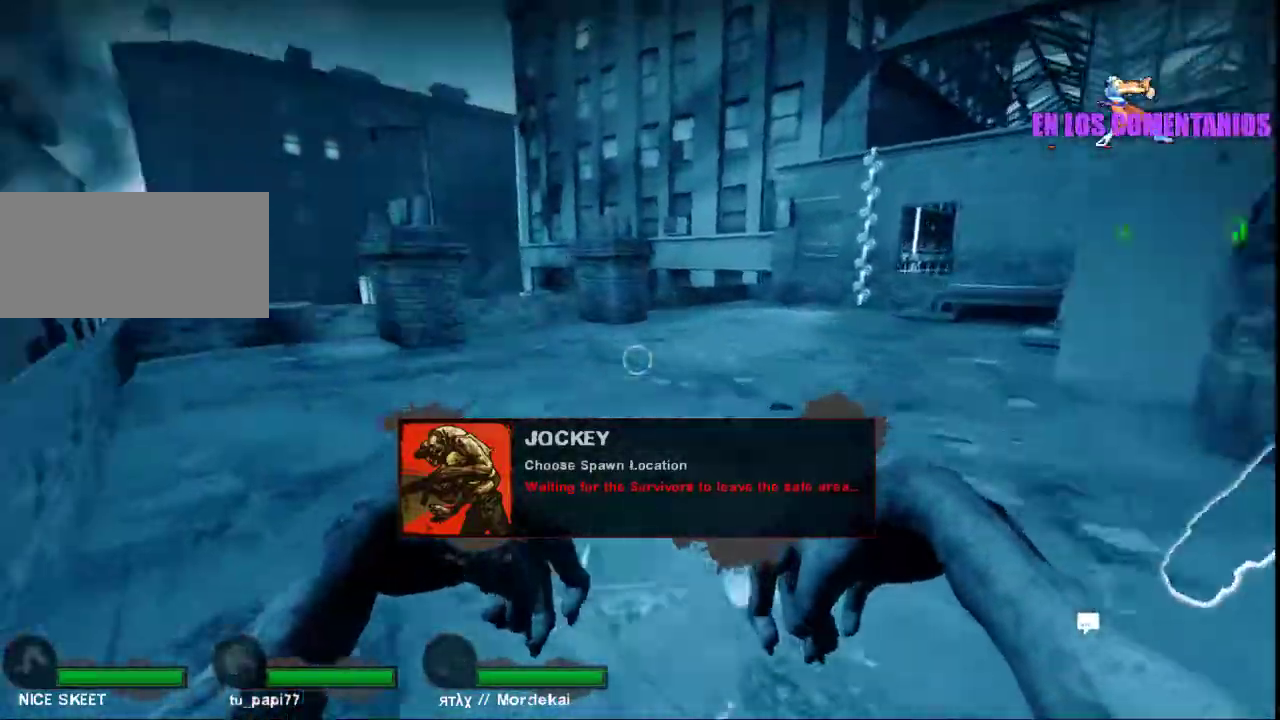
{"keys": ["d"], "mouse": [], "events": [[367, "space", "down"], [400, "d", "down"], [433, "w", "up"], [467, "space", "up"]]}
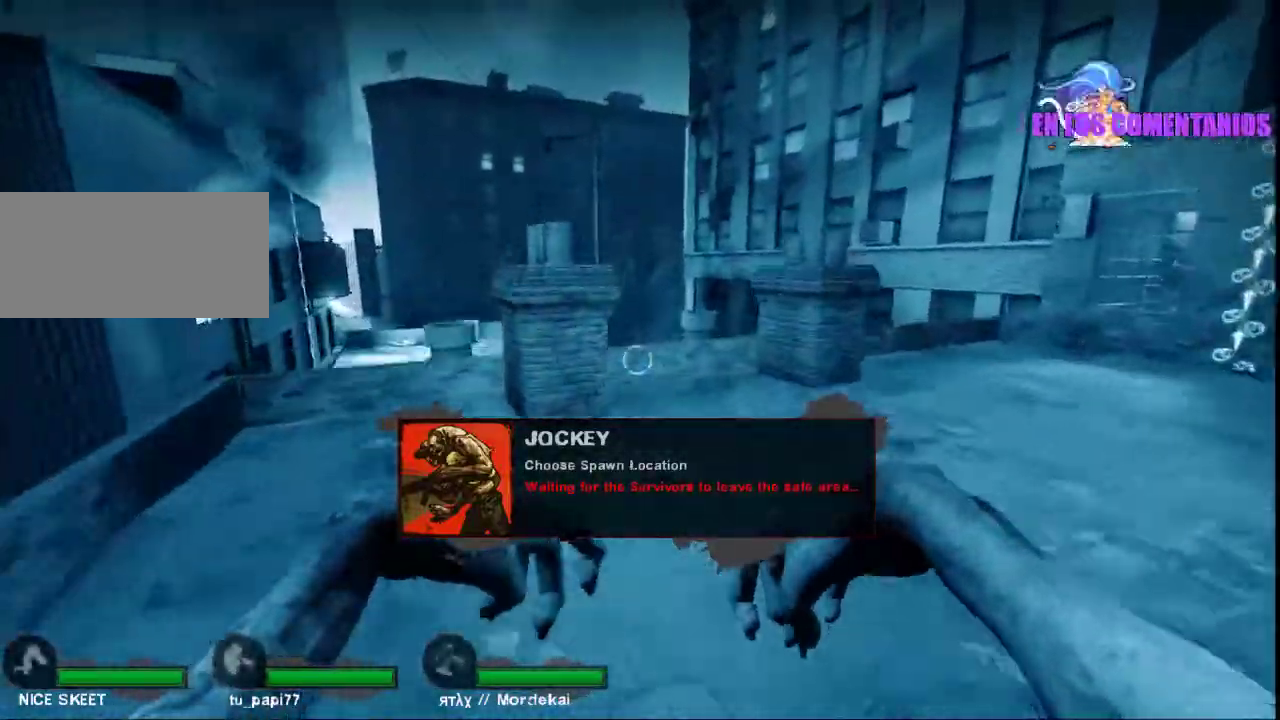
{"keys": ["d"], "mouse": [], "events": []}
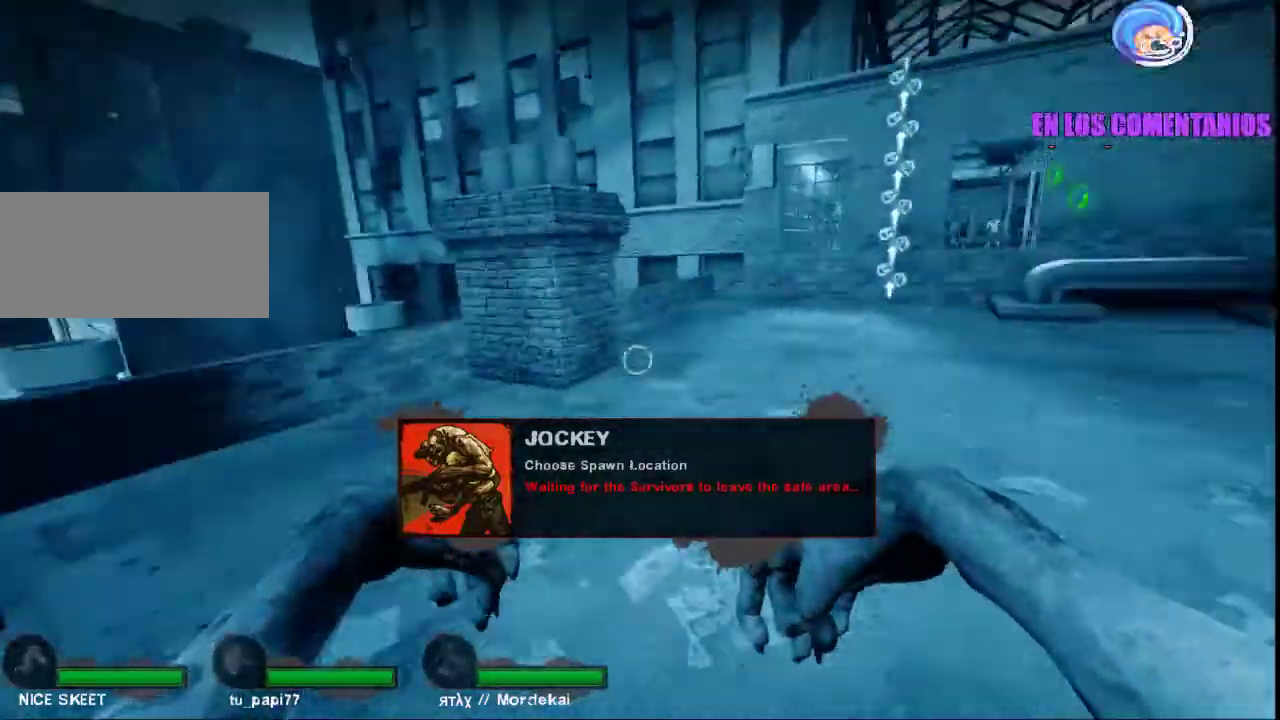
{"keys": ["d"], "mouse": [], "events": [[33, "space", "down"], [133, "space", "up"]]}
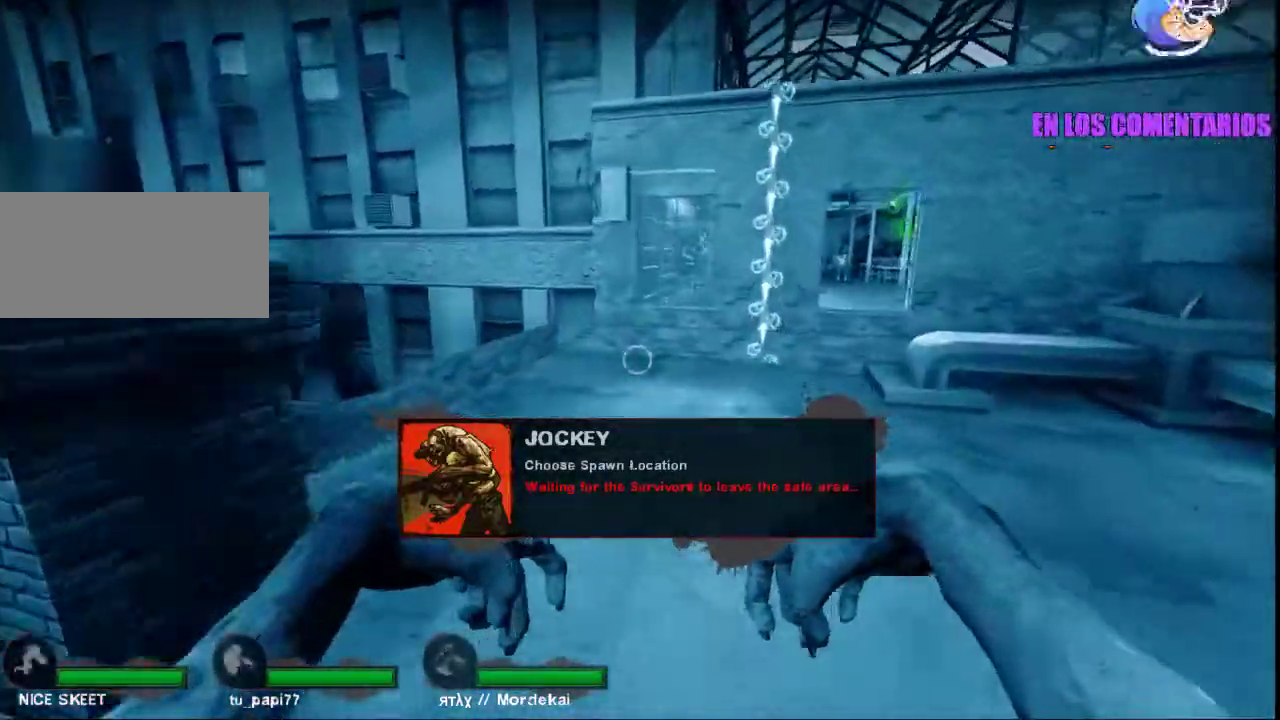
{"keys": ["a", "s"], "mouse": [], "events": [[167, "space", "down"], [267, "a", "down"], [267, "d", "up"], [267, "space", "up"], [500, "s", "down"]]}
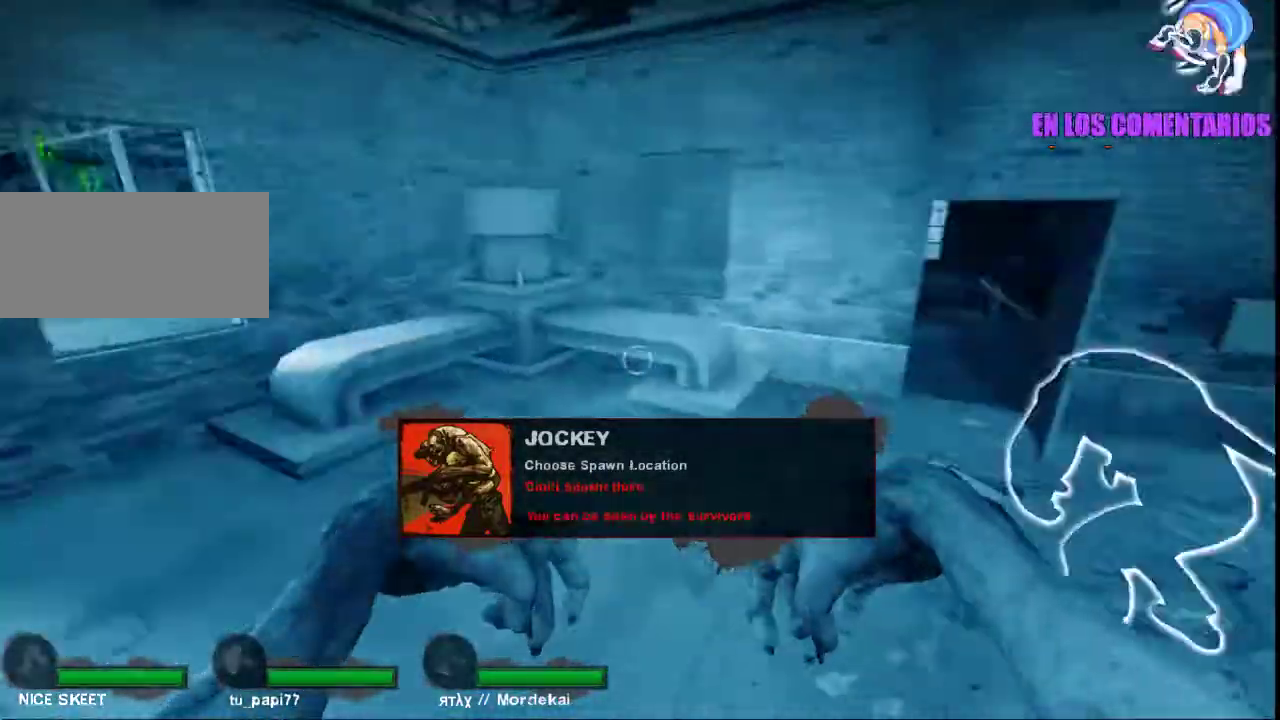
{"keys": ["w"], "mouse": [], "events": [[167, "a", "up"], [200, "d", "down"], [267, "s", "up"], [400, "w", "down"], [500, "d", "up"]]}
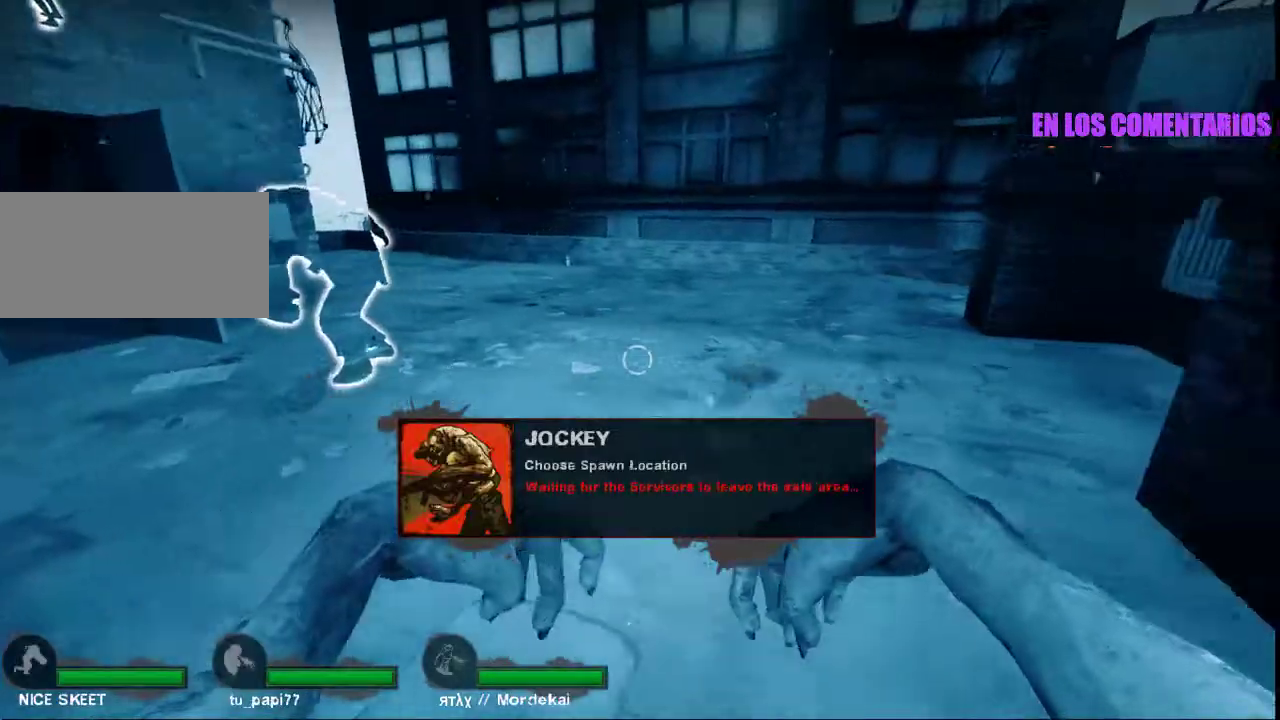
{"keys": ["w"], "mouse": [], "events": []}
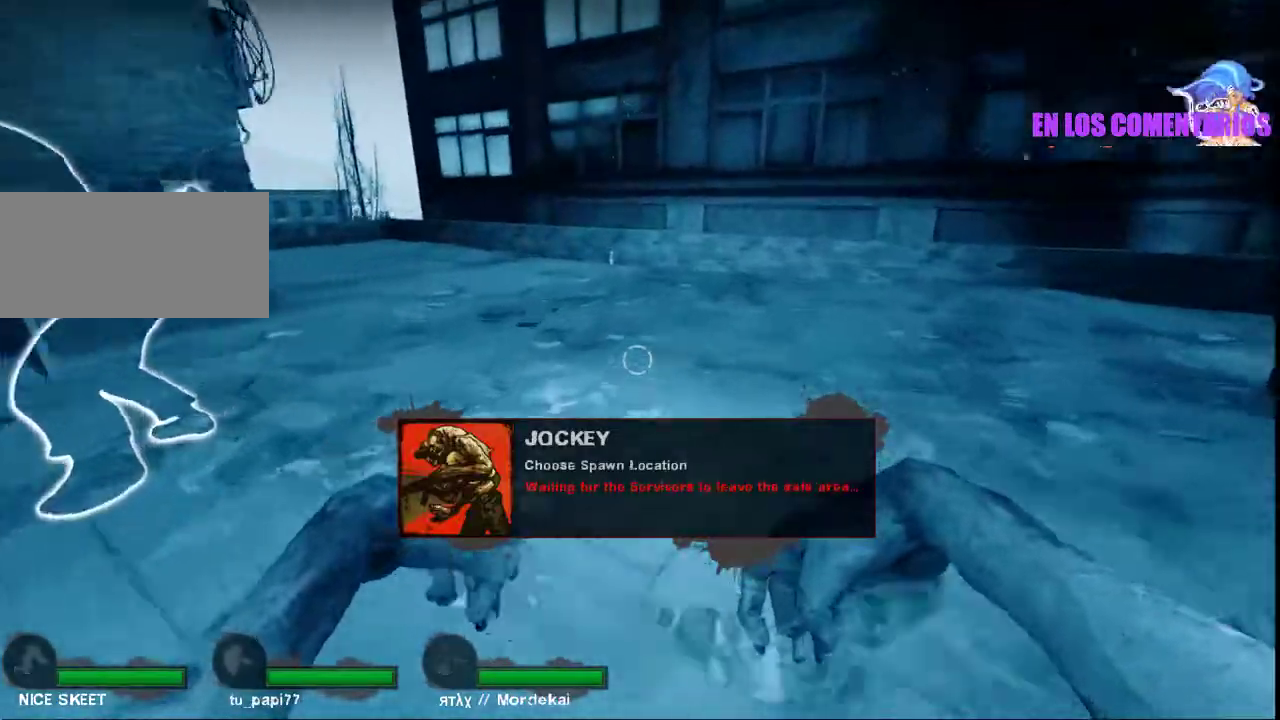
{"keys": ["a"], "mouse": [], "events": [[200, "a", "down"], [200, "space", "down"], [267, "space", "up"], [300, "w", "up"]]}
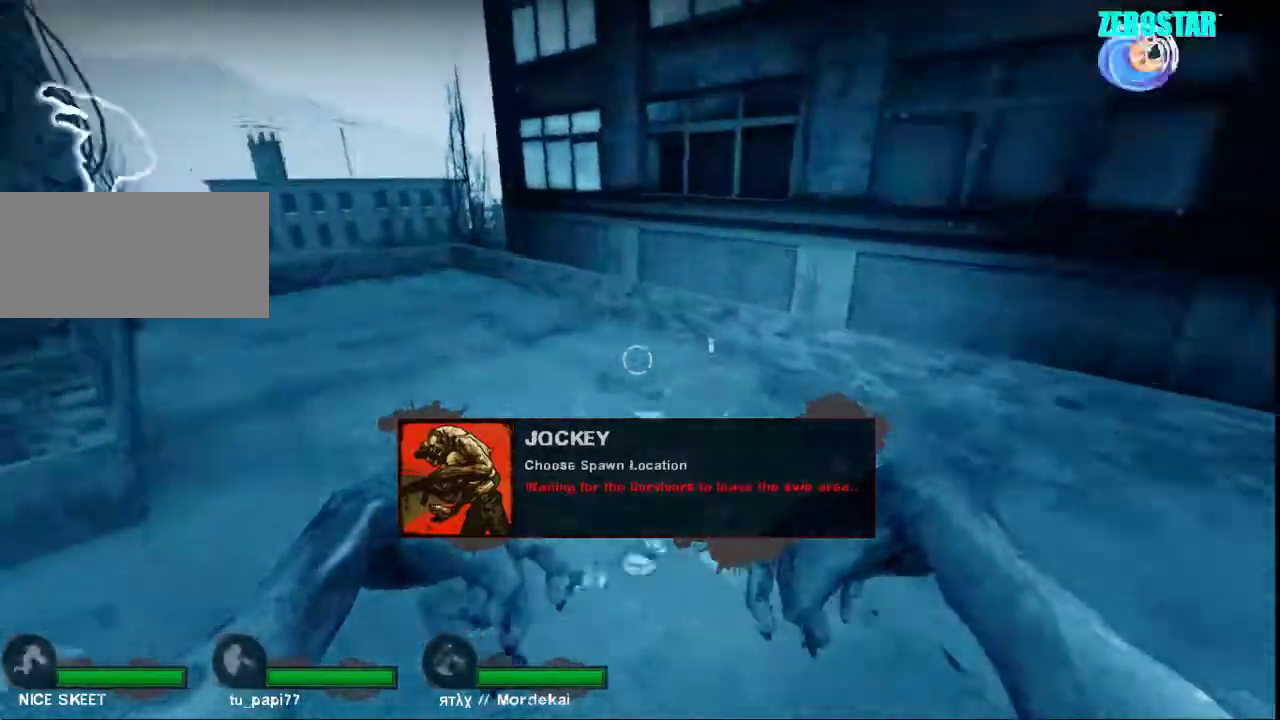
{"keys": ["d"], "mouse": [], "events": [[333, "space", "down"], [367, "d", "down"], [400, "space", "up"], [433, "a", "up"]]}
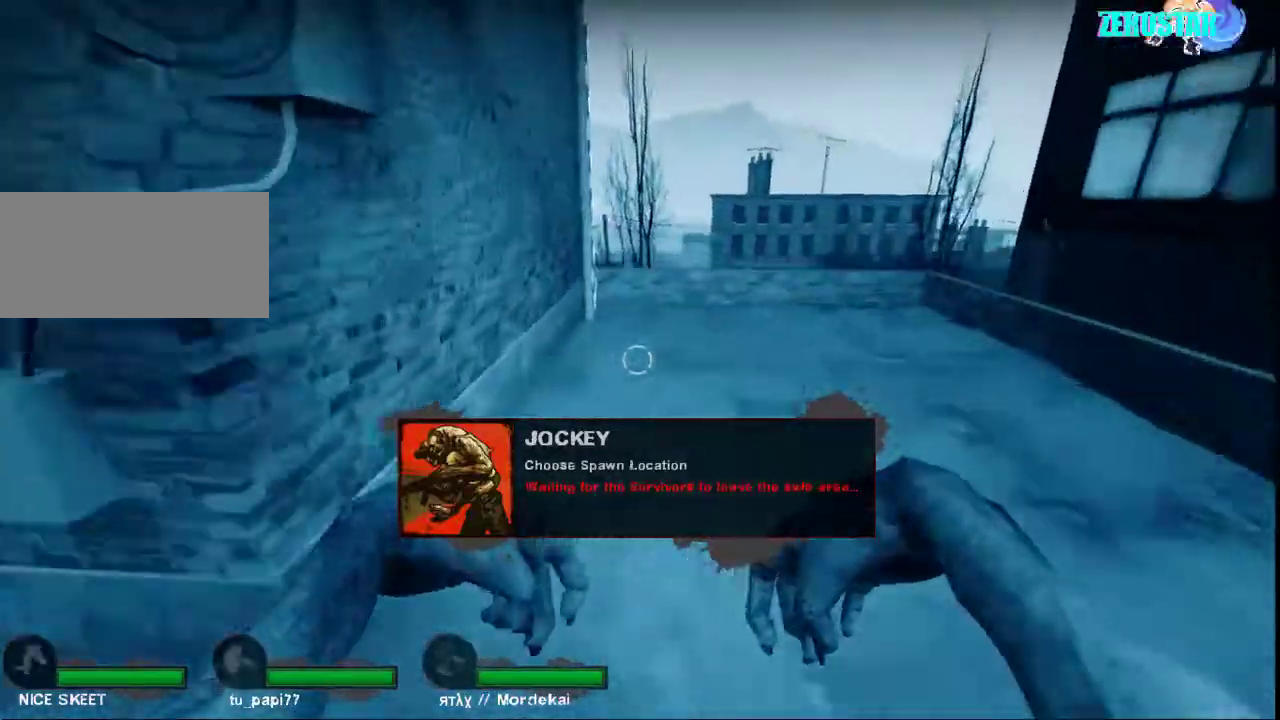
{"keys": ["a", "d", "space"], "mouse": [], "events": [[467, "space", "down"], [500, "a", "down"]]}
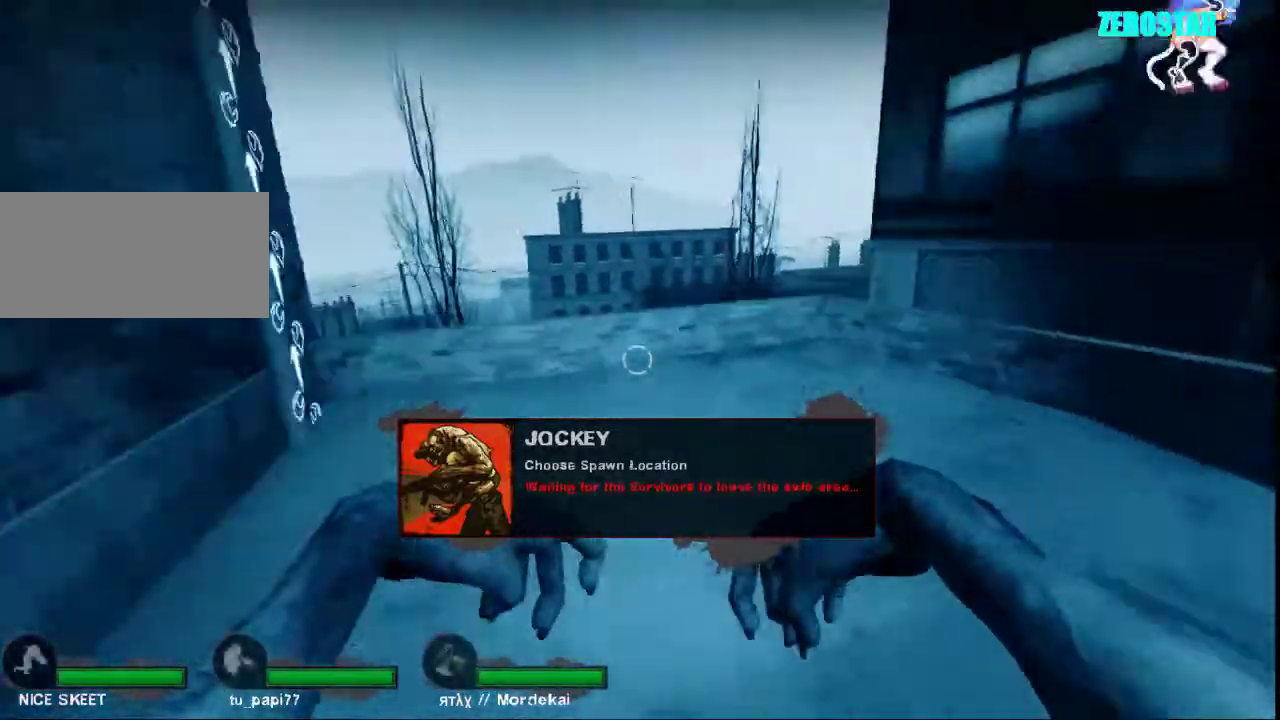
{"keys": ["a", "s"], "mouse": []}
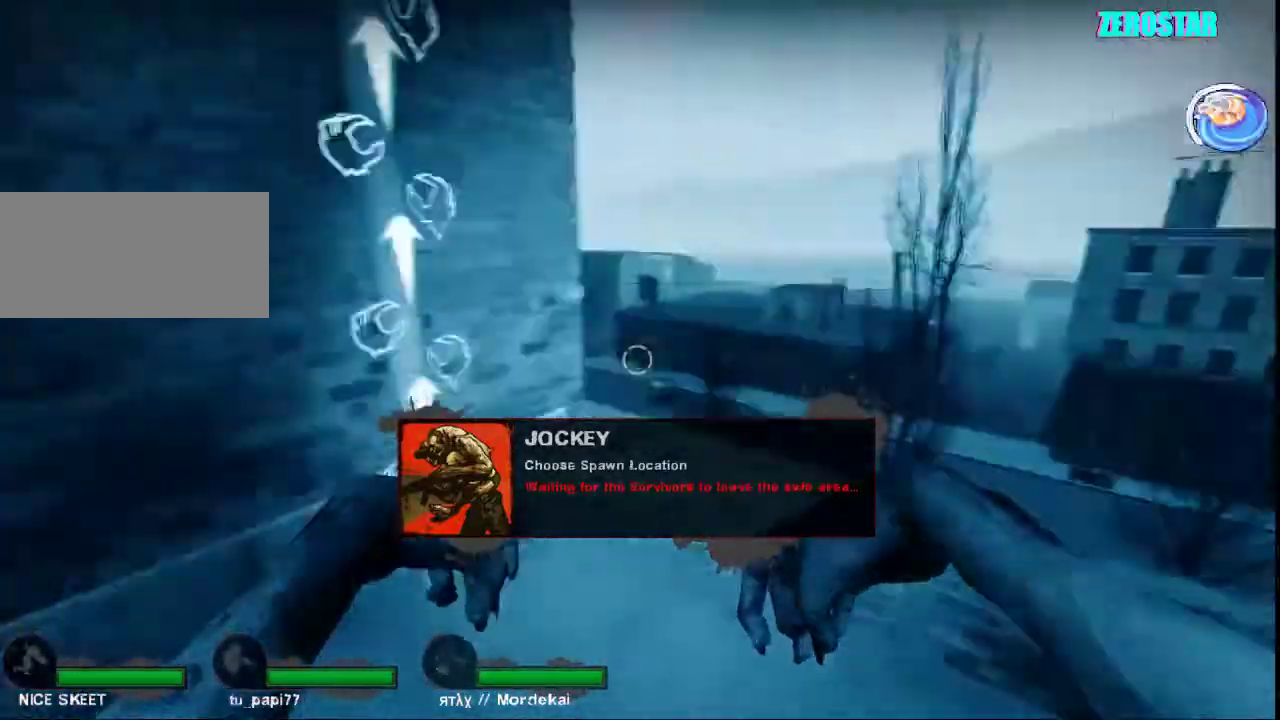
{"keys": ["a"], "mouse": [], "events": [[33, "a", "up"], [267, "a", "down"], [333, "s", "up"]]}
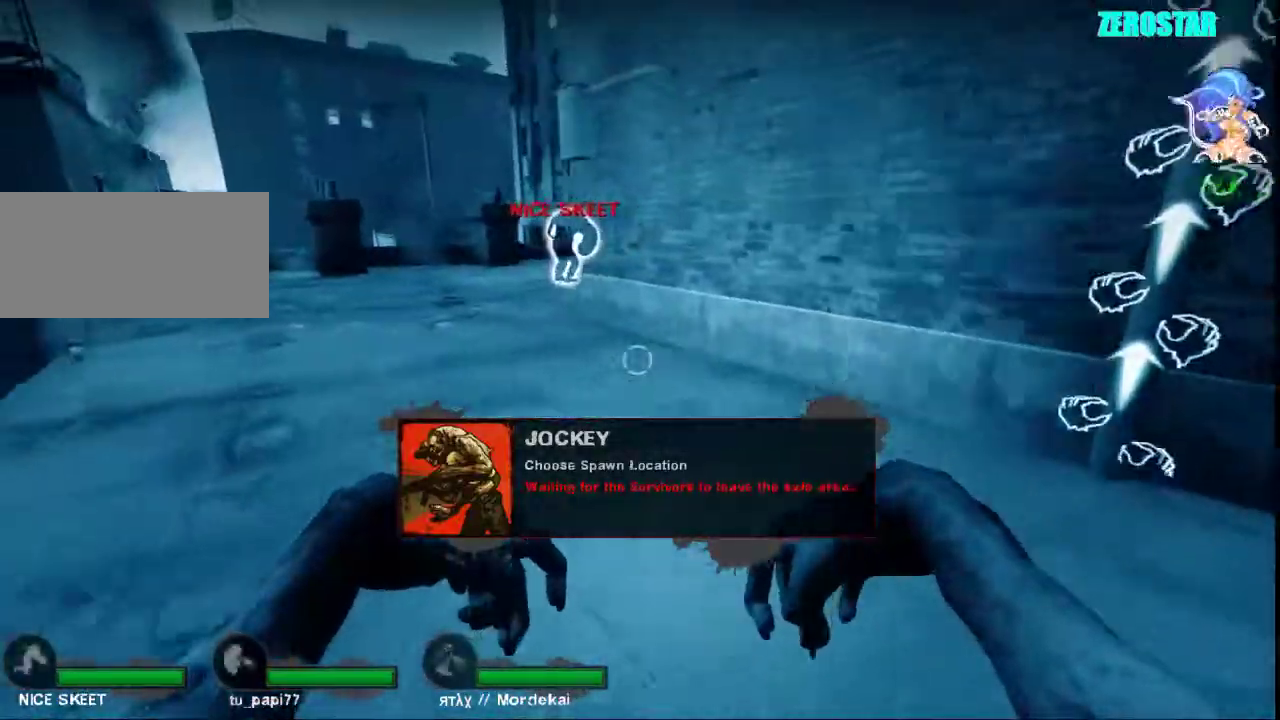
{"keys": ["w"], "mouse": [], "events": [[33, "w", "down"], [67, "a", "up"]]}
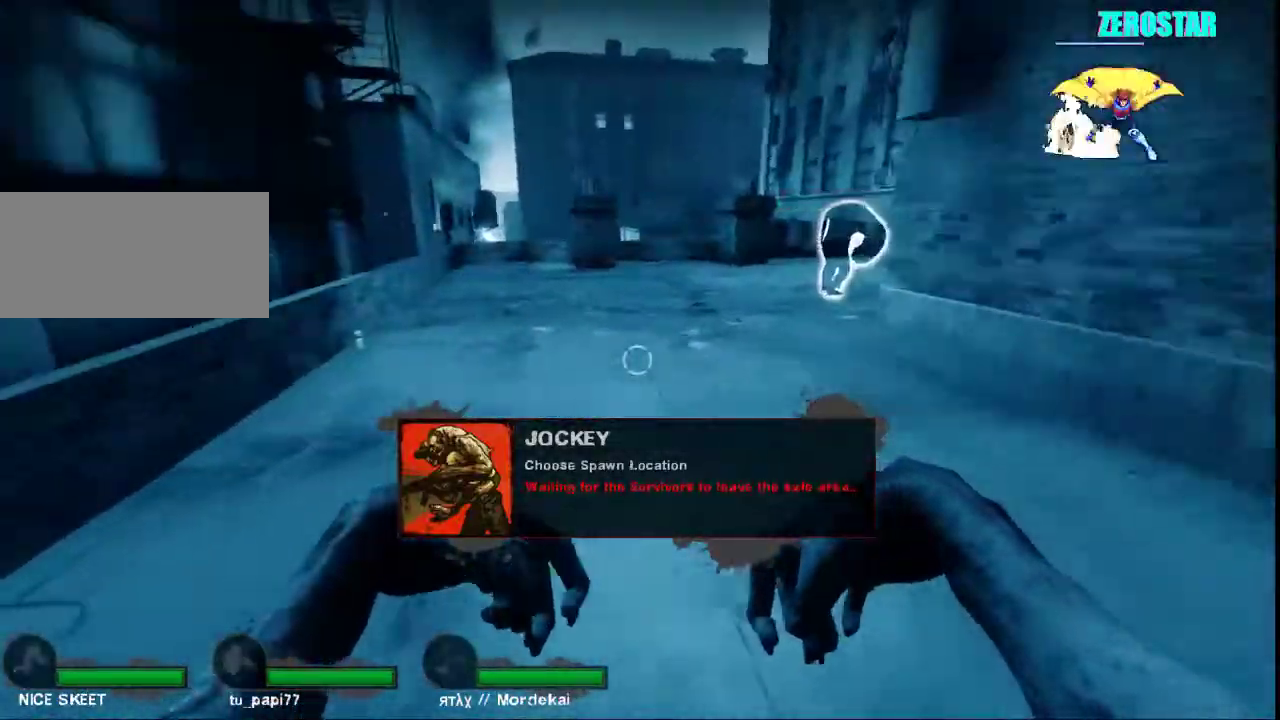
{"keys": ["d"], "mouse": [], "events": [[333, "d", "down"], [333, "space", "down"], [367, "w", "up"], [400, "space", "up"]]}
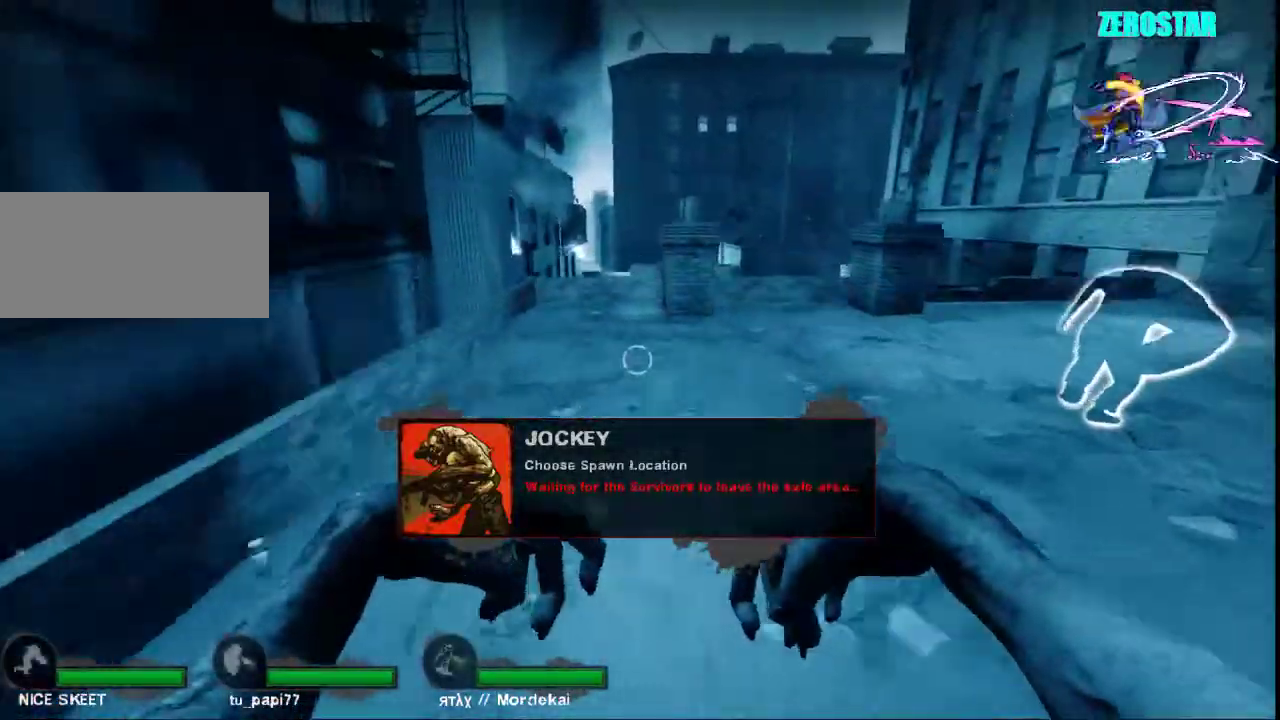
{"keys": ["a", "d", "space"], "mouse": [], "events": [[467, "space", "down"], [500, "a", "down"]]}
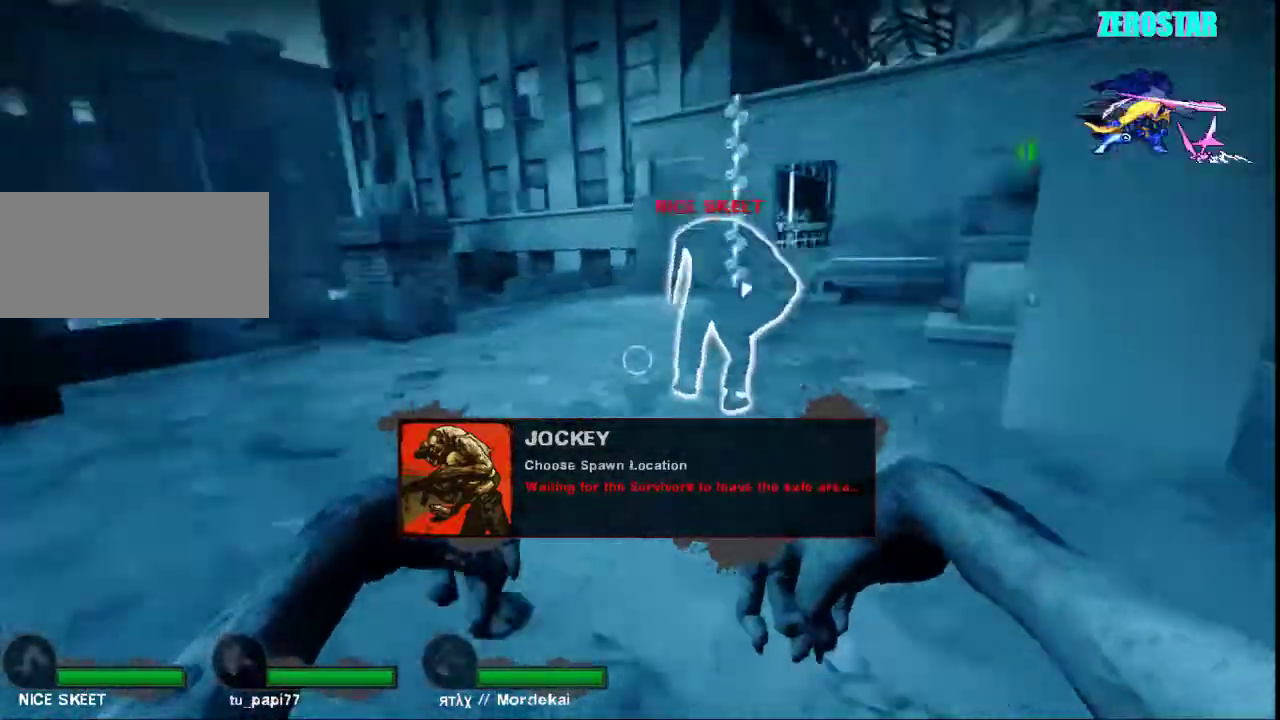
{"keys": ["w"], "mouse": [], "events": [[67, "d", "up"], [67, "space", "up"], [367, "w", "down"], [433, "a", "up"]]}
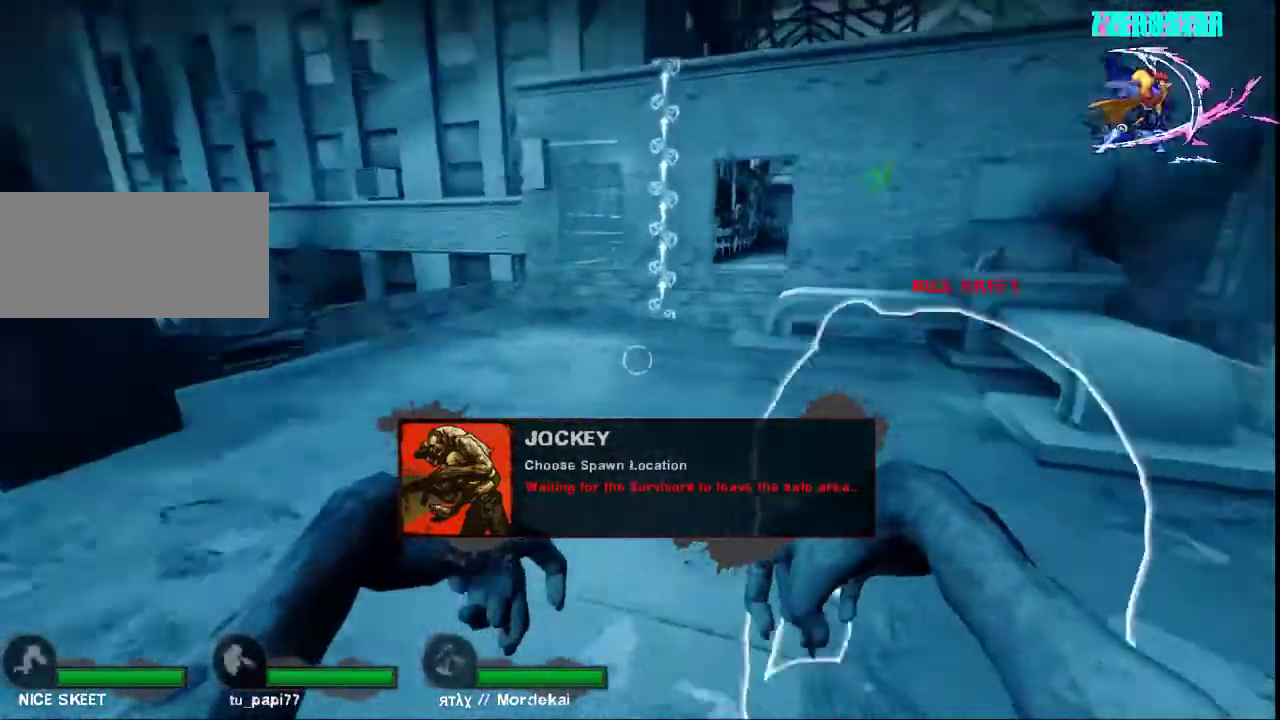
{"keys": ["a", "s"], "mouse": [], "events": [[300, "w", "up"], [333, "a", "down"], [467, "s", "down"]]}
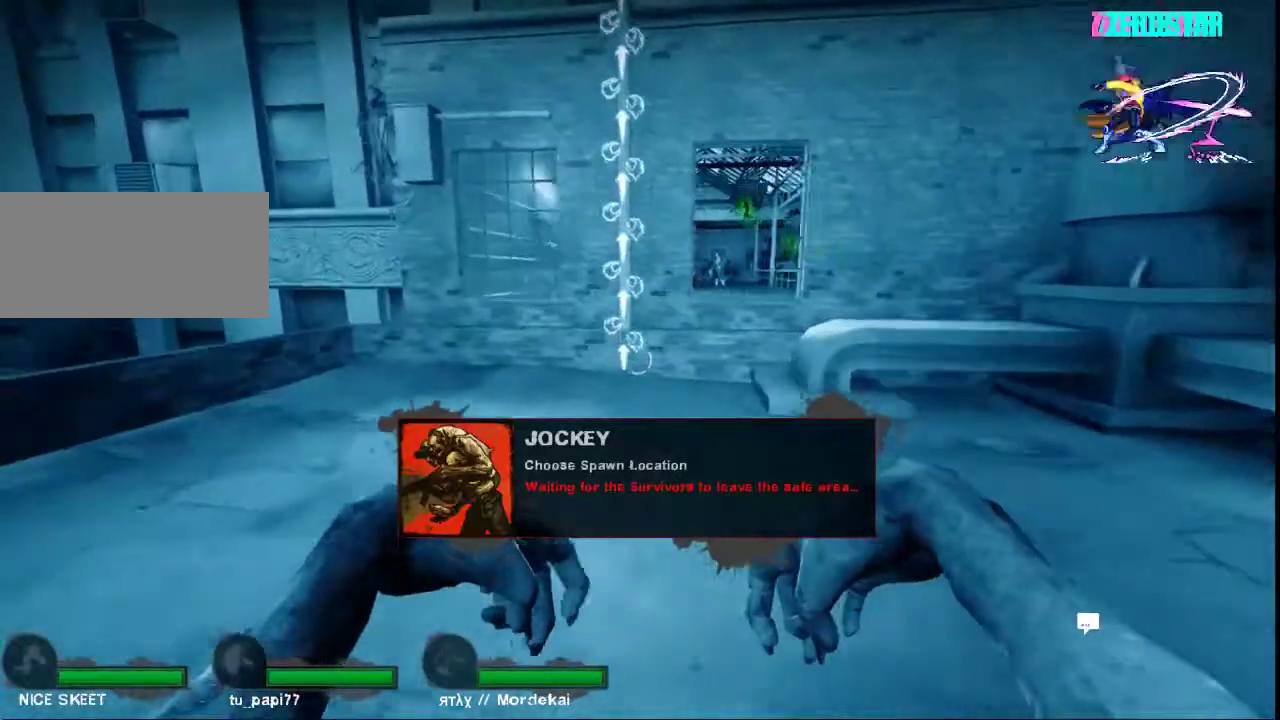
{"keys": ["w"], "mouse": [], "events": [[233, "a", "up"], [267, "s", "up"], [367, "w", "down"]]}
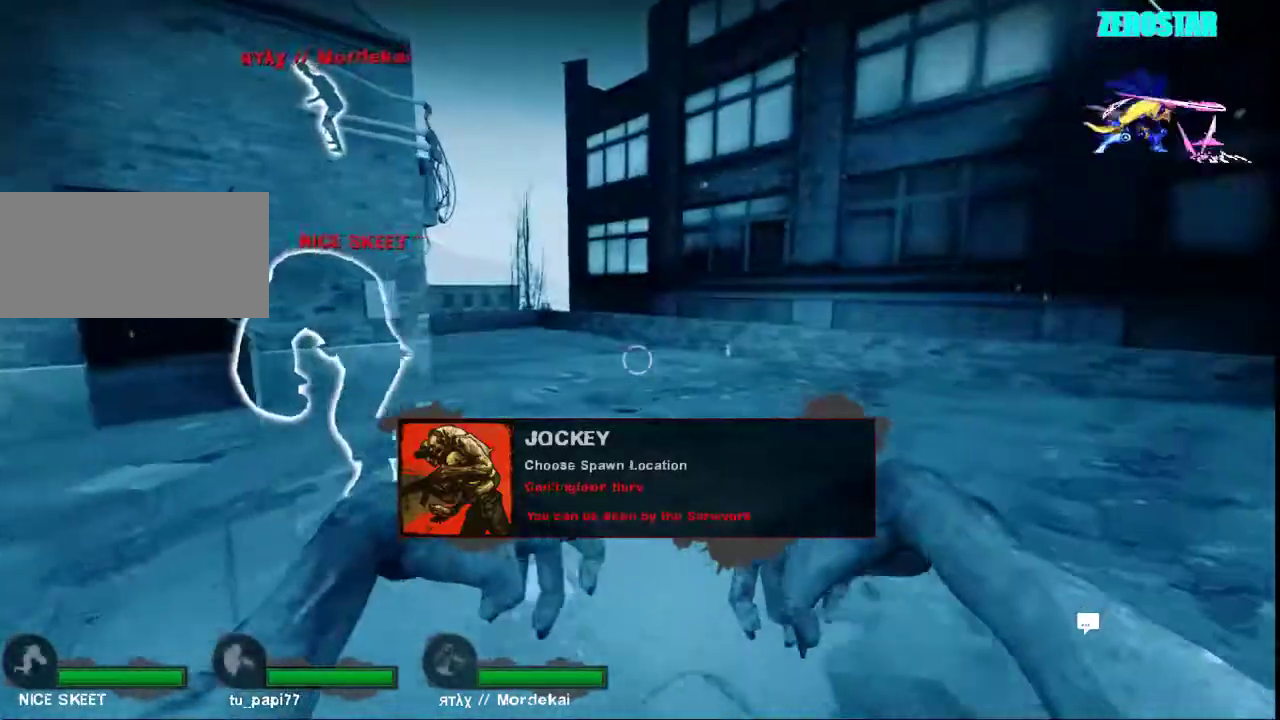
{"keys": ["w"], "mouse": [], "events": []}
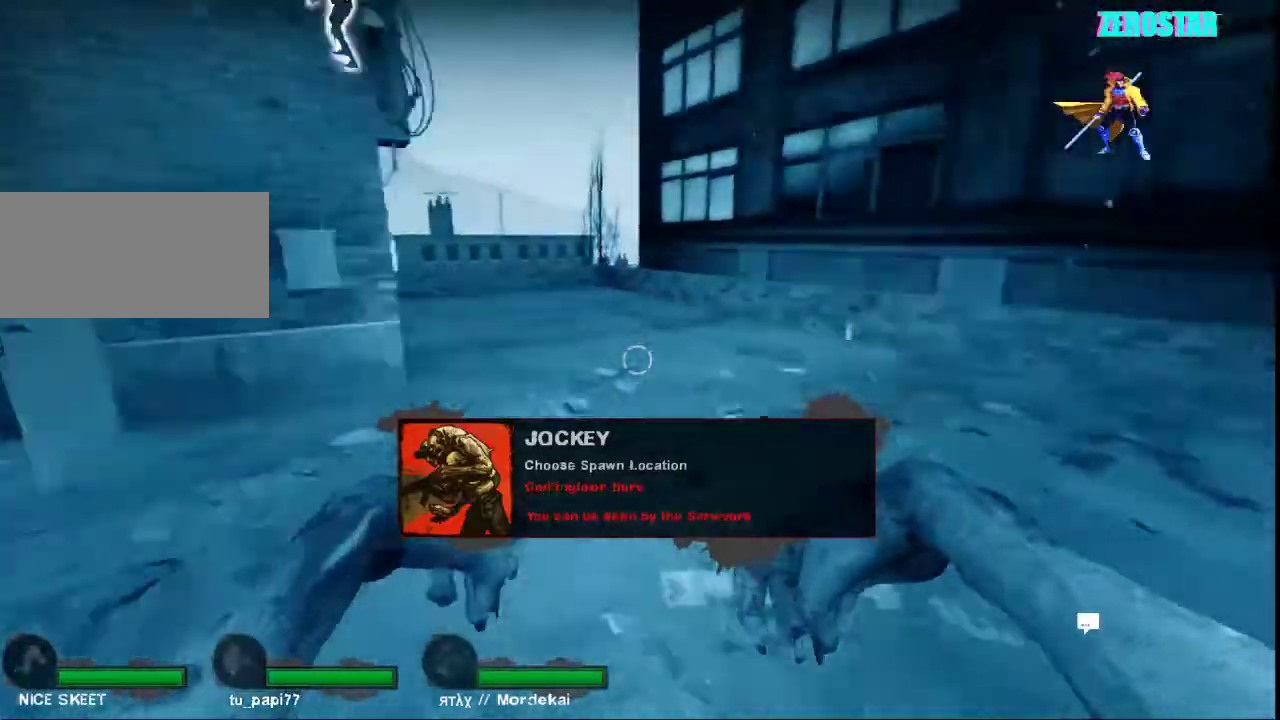
{"keys": ["w"], "mouse": [], "events": []}
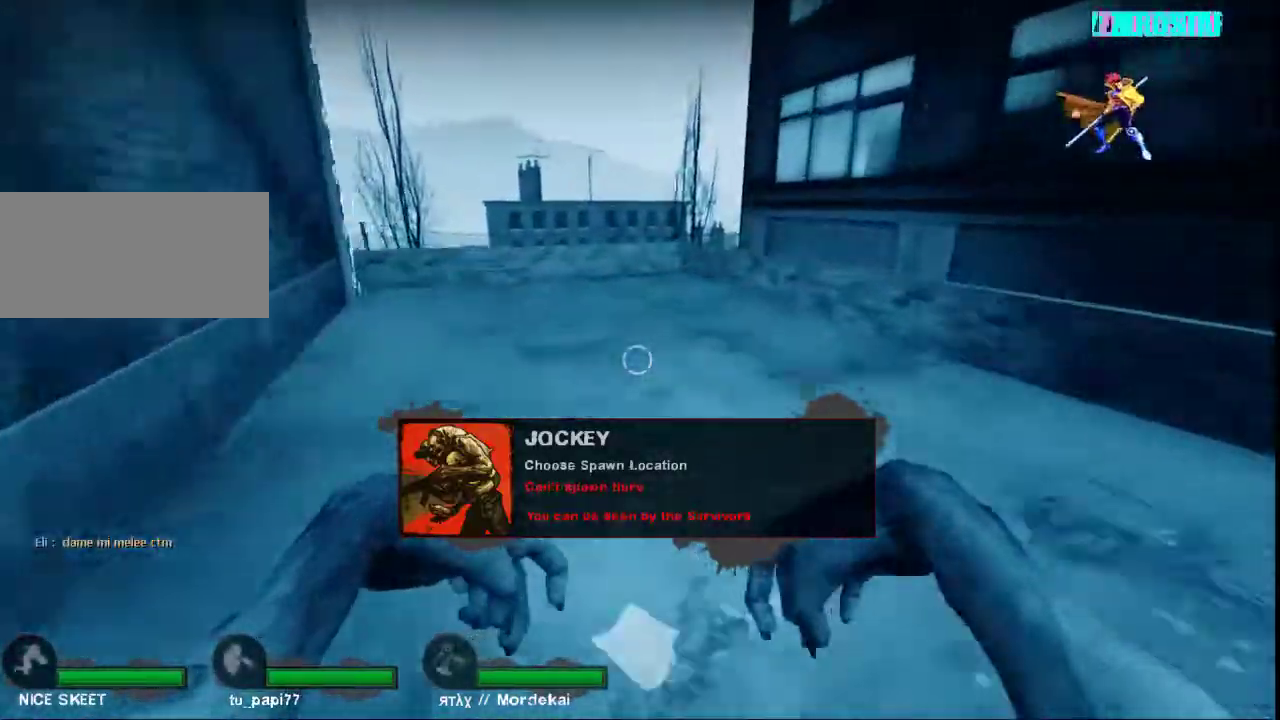
{"keys": ["w"], "mouse": [], "events": []}
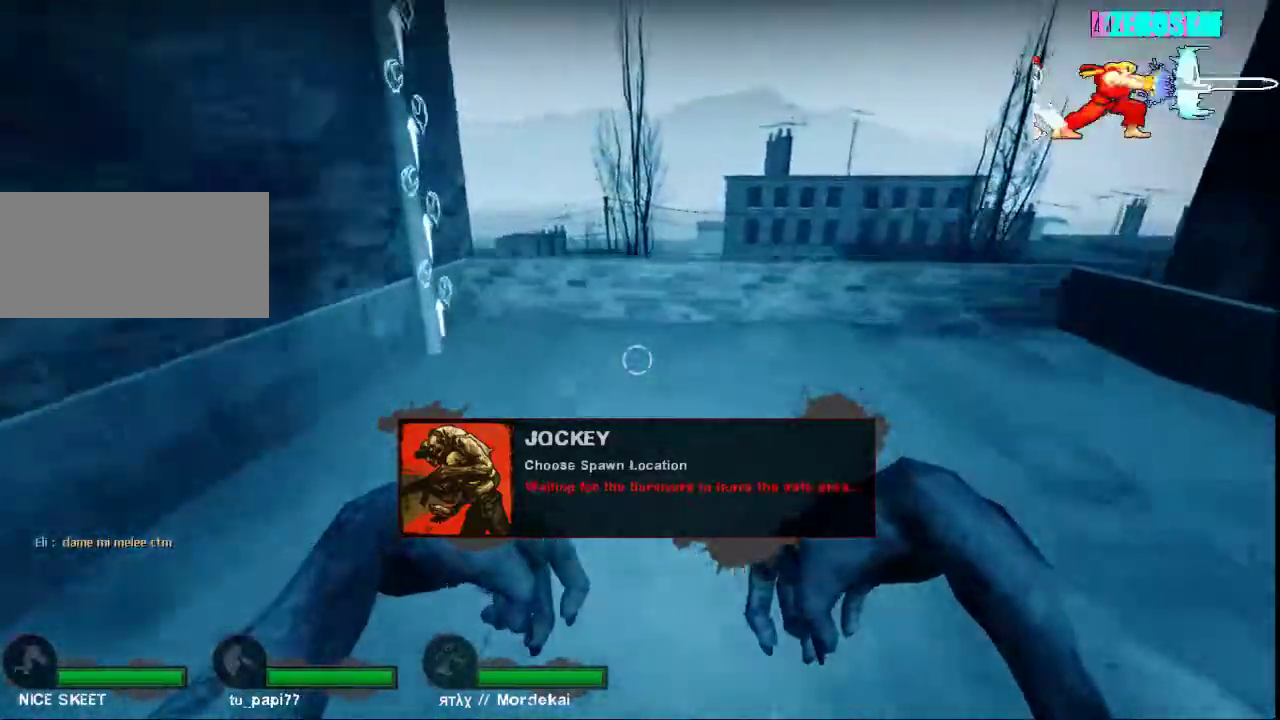
{"keys": ["shift", "w"], "mouse": [], "events": [[33, "shift", "down"]]}
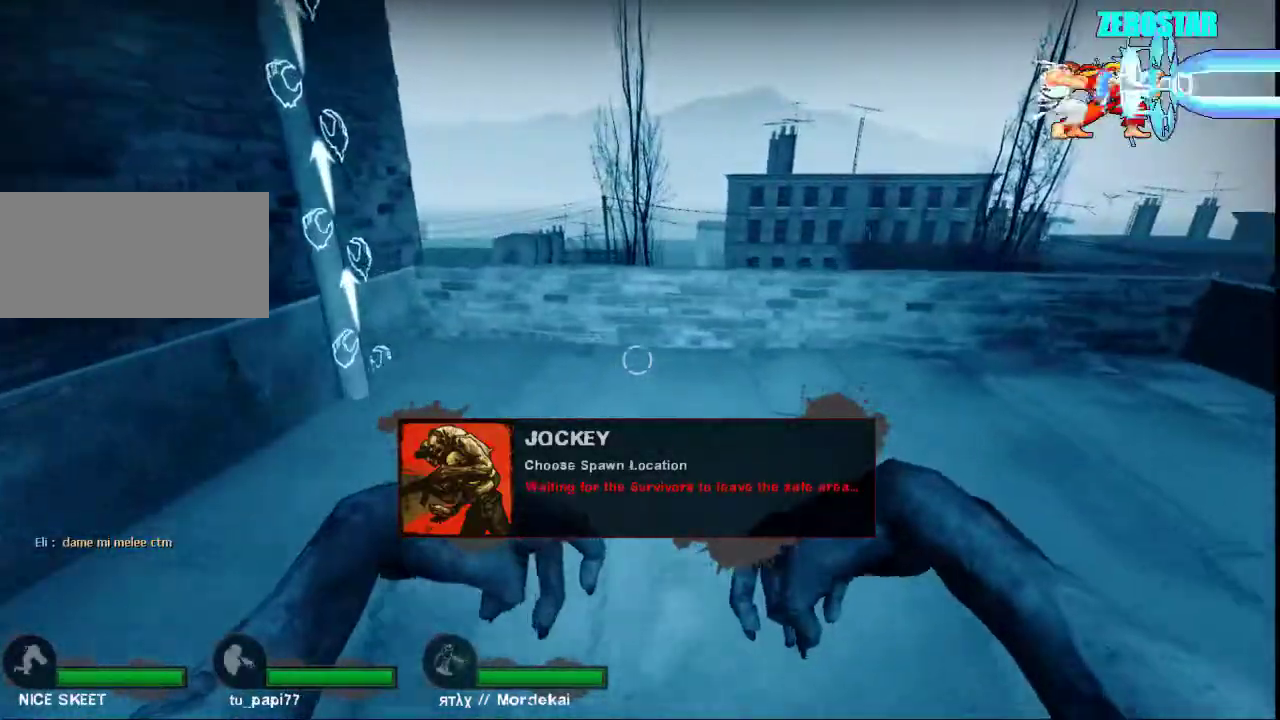
{"keys": ["w"], "mouse": [], "events": [[133, "shift", "up"], [200, "d", "down"], [300, "d", "up"]]}
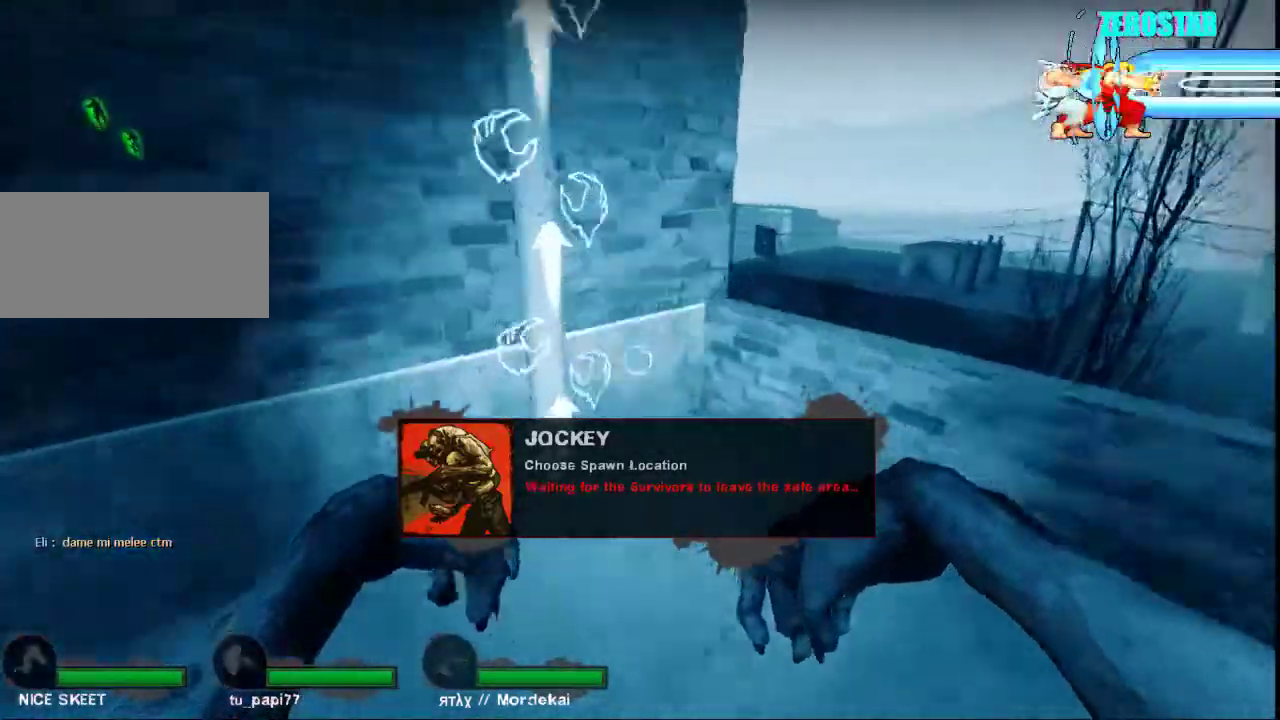
{"keys": ["a", "s"], "mouse": [], "events": [[100, "space", "down"], [133, "a", "down"], [133, "w", "up"], [233, "space", "up"], [267, "s", "down"]]}
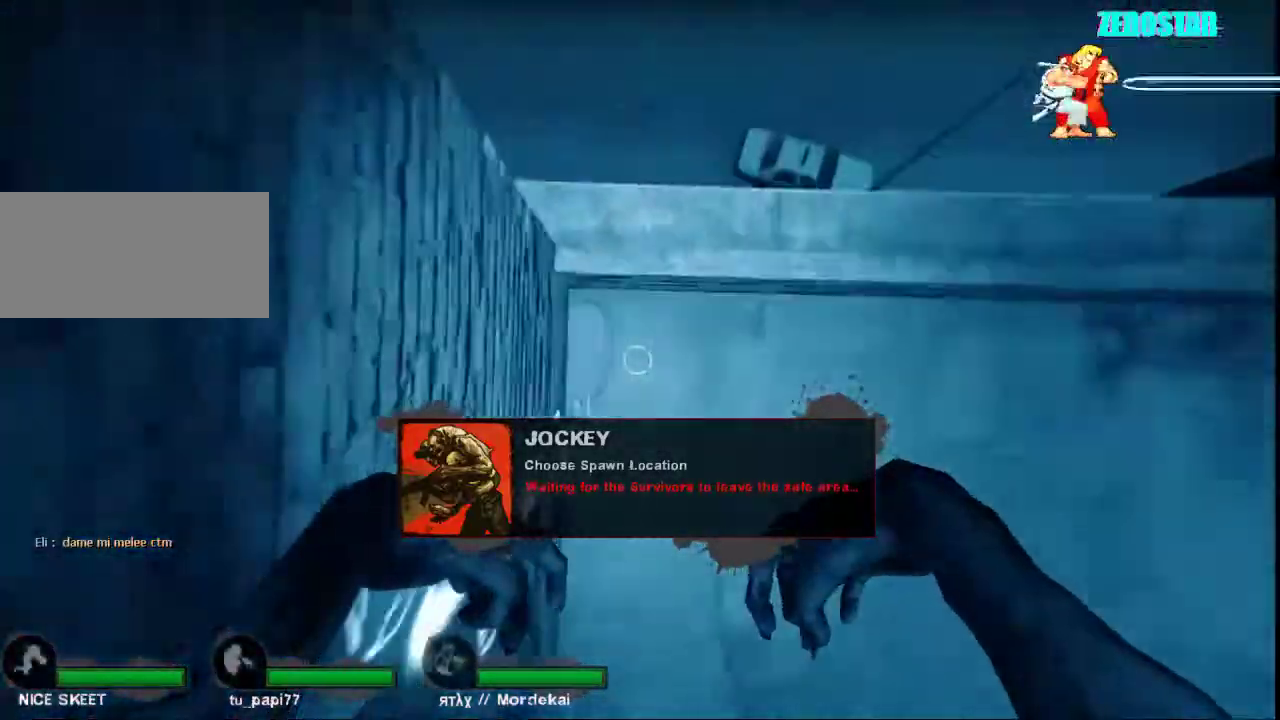
{"keys": ["a"], "mouse": [], "events": [[467, "s", "up"]]}